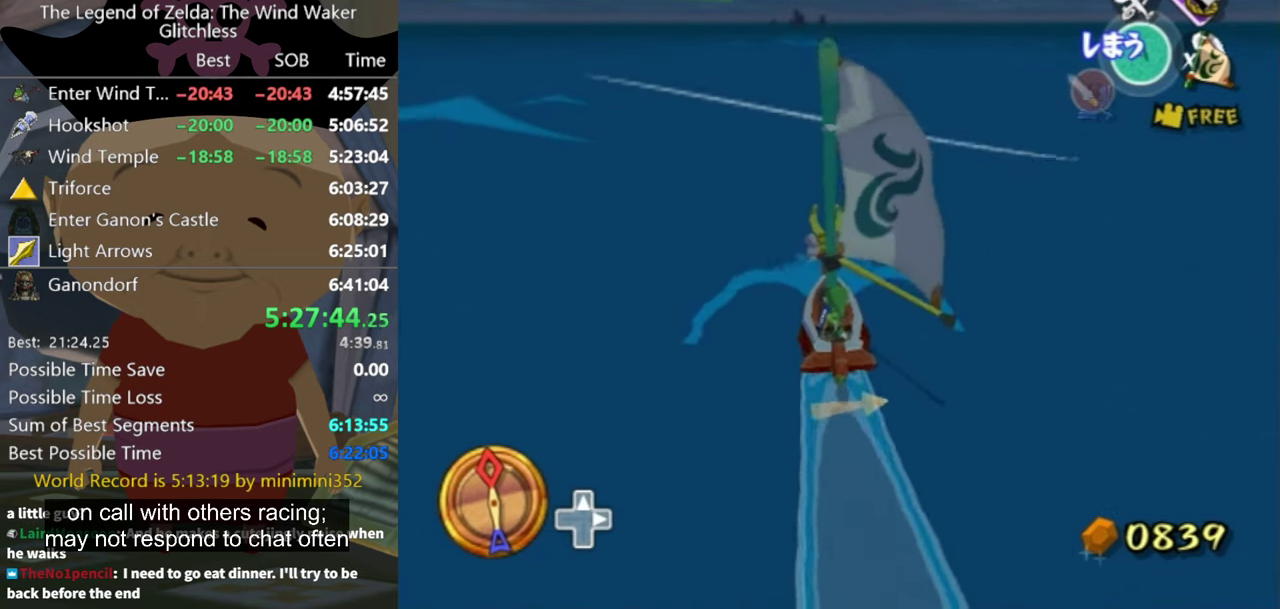
Gameplay with a controller (Nintendo layout); each line is a JSON object with the inputs held at the frame after it. "events" lists button and stick changes between this image and that frame as [ms after this image, input, new state], when the widget could be followed in between. Not read: L3 R3.
{"buttons": ["X"], "left_stick": "center", "right_stick": "center", "events": [[200, "A", "down"], [233, "left_stick", "right"], [333, "A", "up"], [333, "left_stick", "center"], [433, "X", "down"]]}
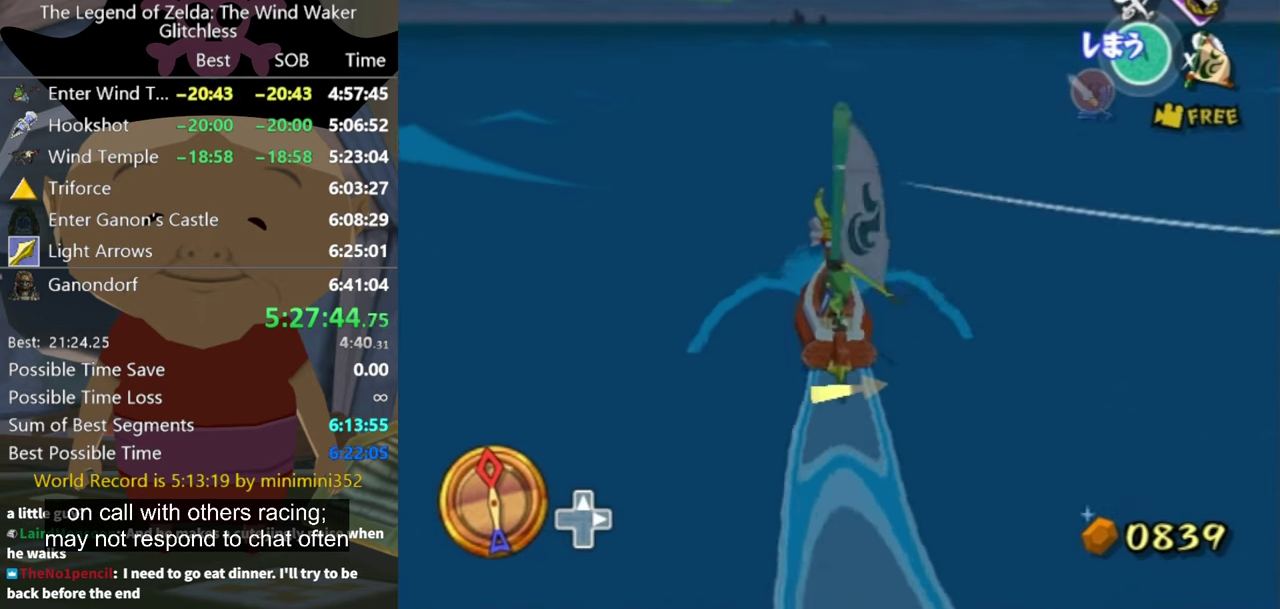
{"buttons": [], "left_stick": "center", "right_stick": "center", "events": [[33, "X", "up"], [333, "left_stick", "left"], [433, "left_stick", "center"]]}
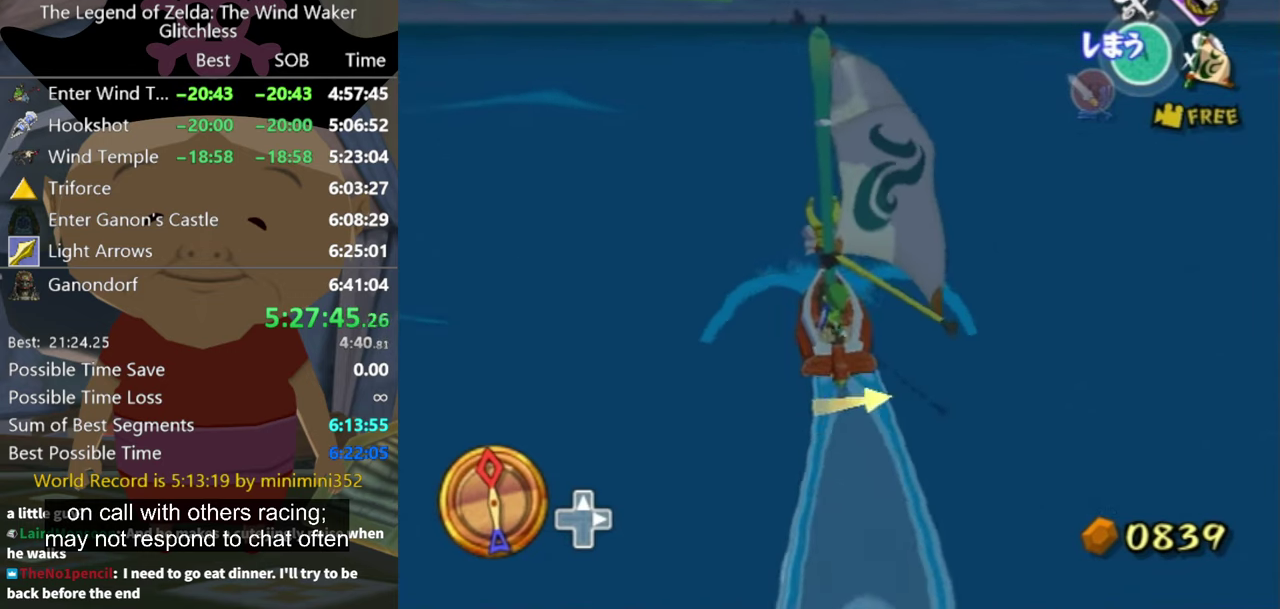
{"buttons": [], "left_stick": "center", "right_stick": "center", "events": [[133, "A", "down"], [267, "A", "up"], [400, "X", "down"], [500, "X", "up"]]}
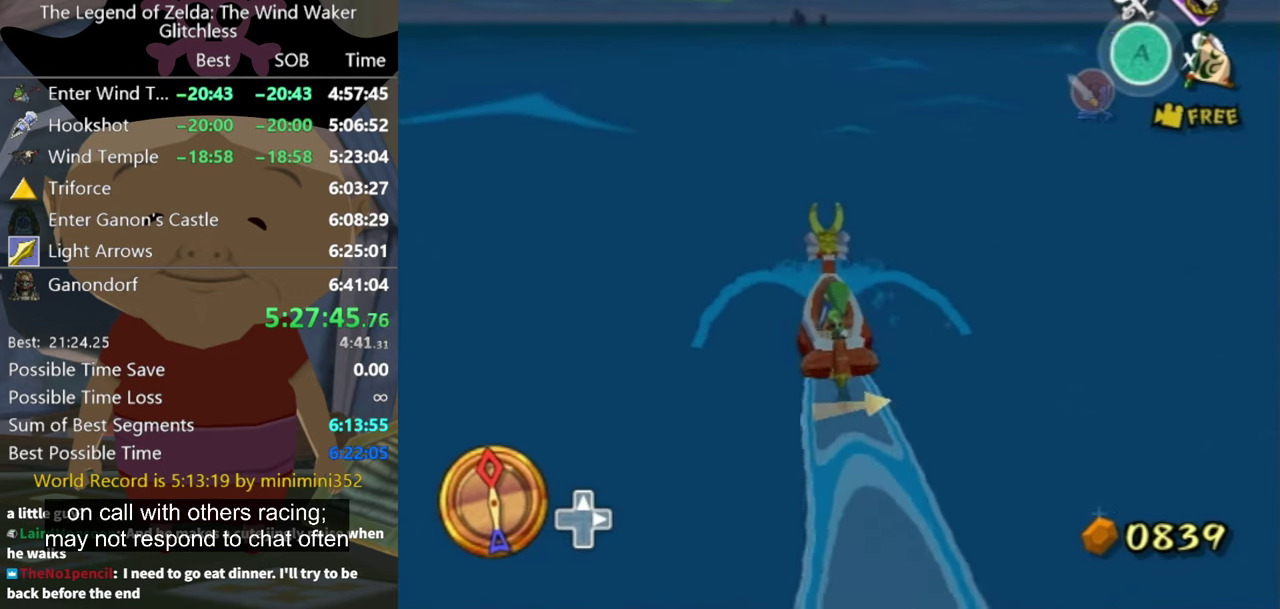
{"buttons": [], "left_stick": "right", "right_stick": "center", "events": [[433, "left_stick", "right"]]}
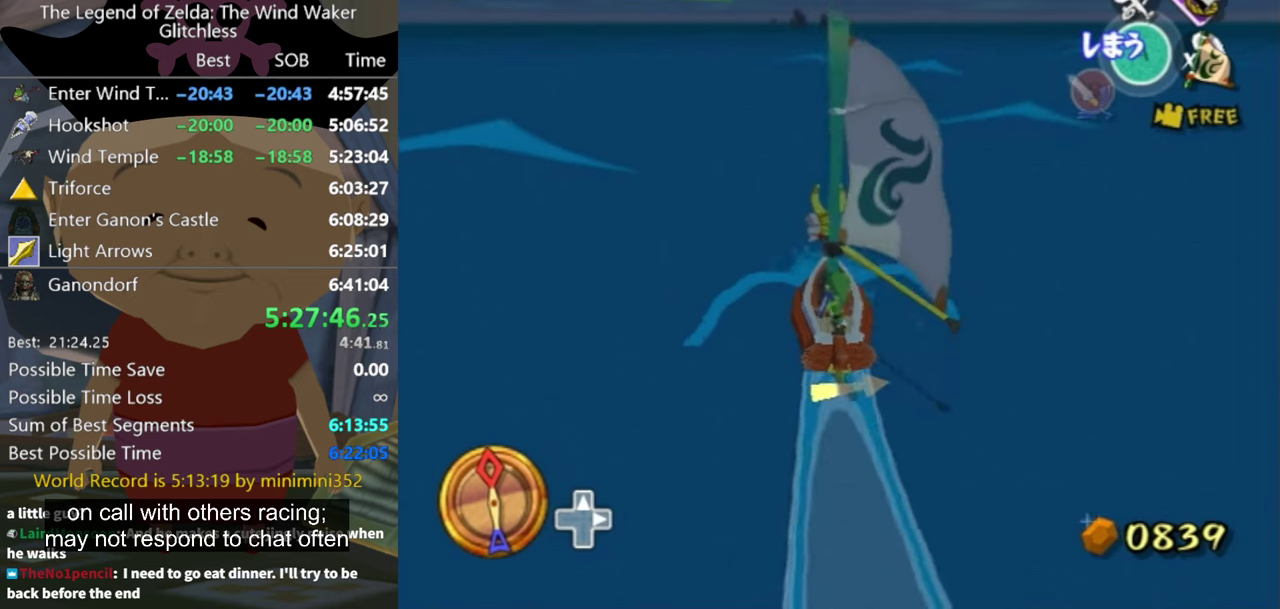
{"buttons": [], "left_stick": "up-right", "right_stick": "center", "events": [[66, "left_stick", "center"], [200, "left_stick", "up-right"], [366, "A", "down"], [433, "A", "up"]]}
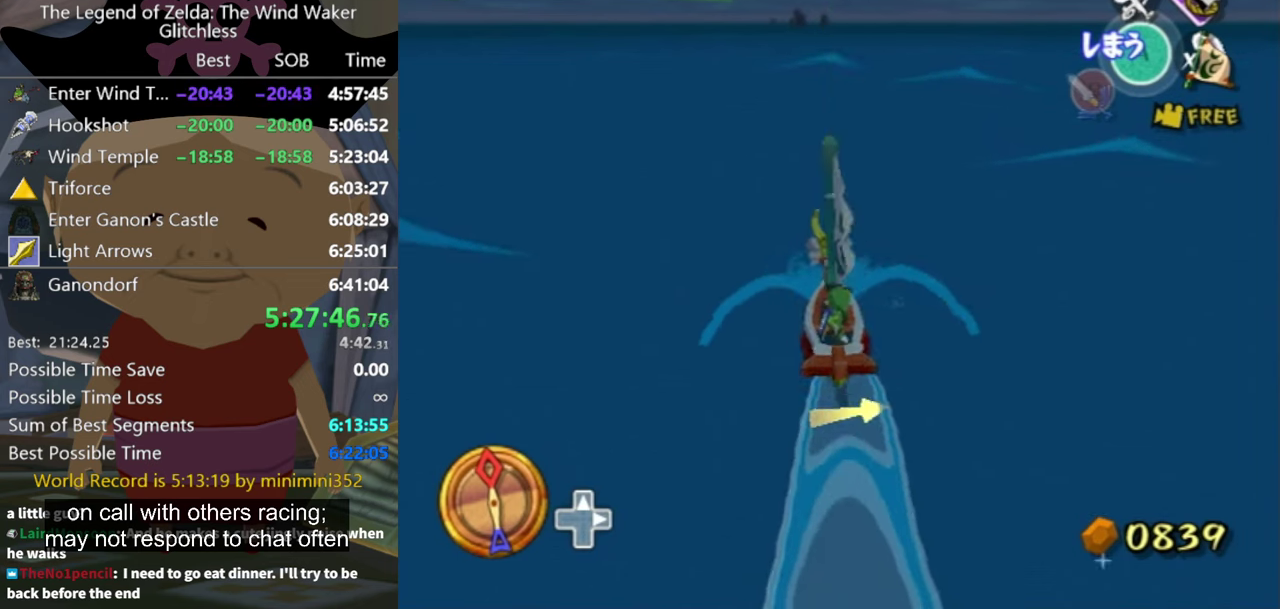
{"buttons": [], "left_stick": "right", "right_stick": "center", "events": [[66, "X", "down"], [66, "left_stick", "center"], [233, "X", "up"], [466, "left_stick", "right"]]}